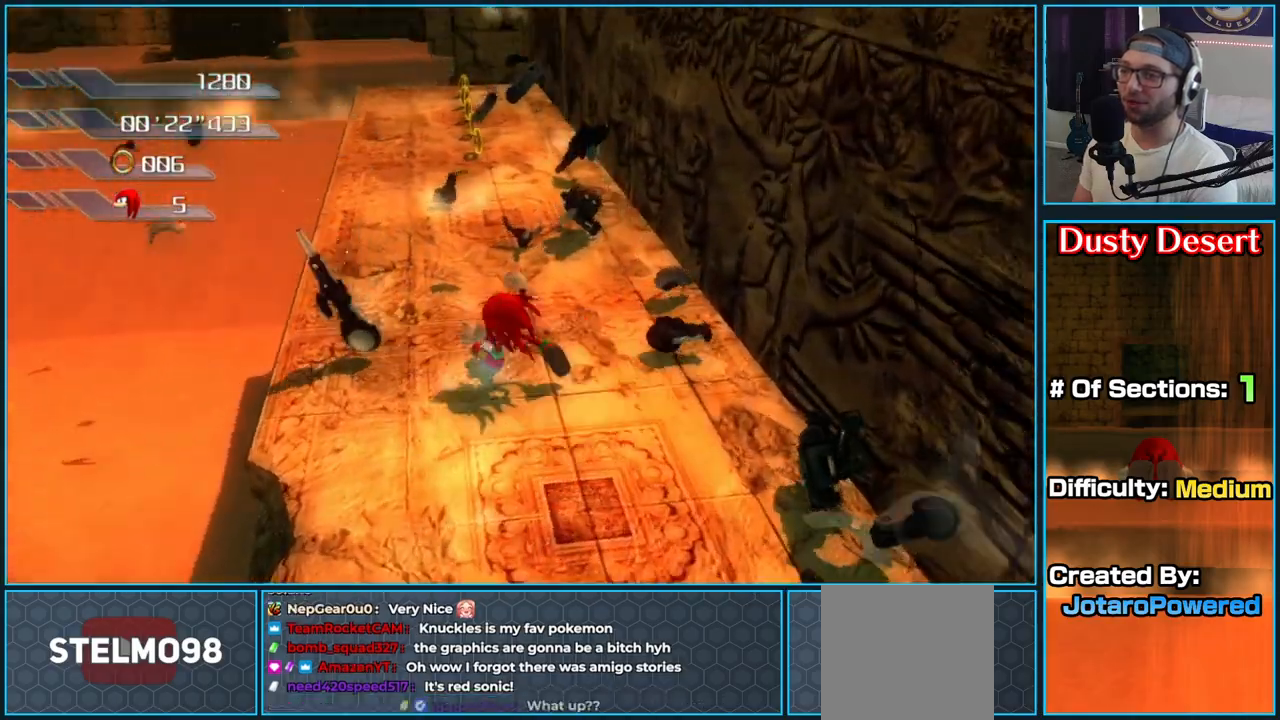
Gameplay with a controller (Xbox layout); each line is a JSON object with the inputs held at the frame after it. "button_events" lists button changes between this image and that frame as [ms after this image, input, new state], when the widget could be followed in between (sticks are given only as held states).
{"buttons": ["X"], "left_stick": "up", "right_stick": "center", "button_events": [[83, "X", "up"], [183, "X", "down"], [283, "X", "up"], [333, "X", "down"], [450, "X", "up"], [500, "X", "down"]]}
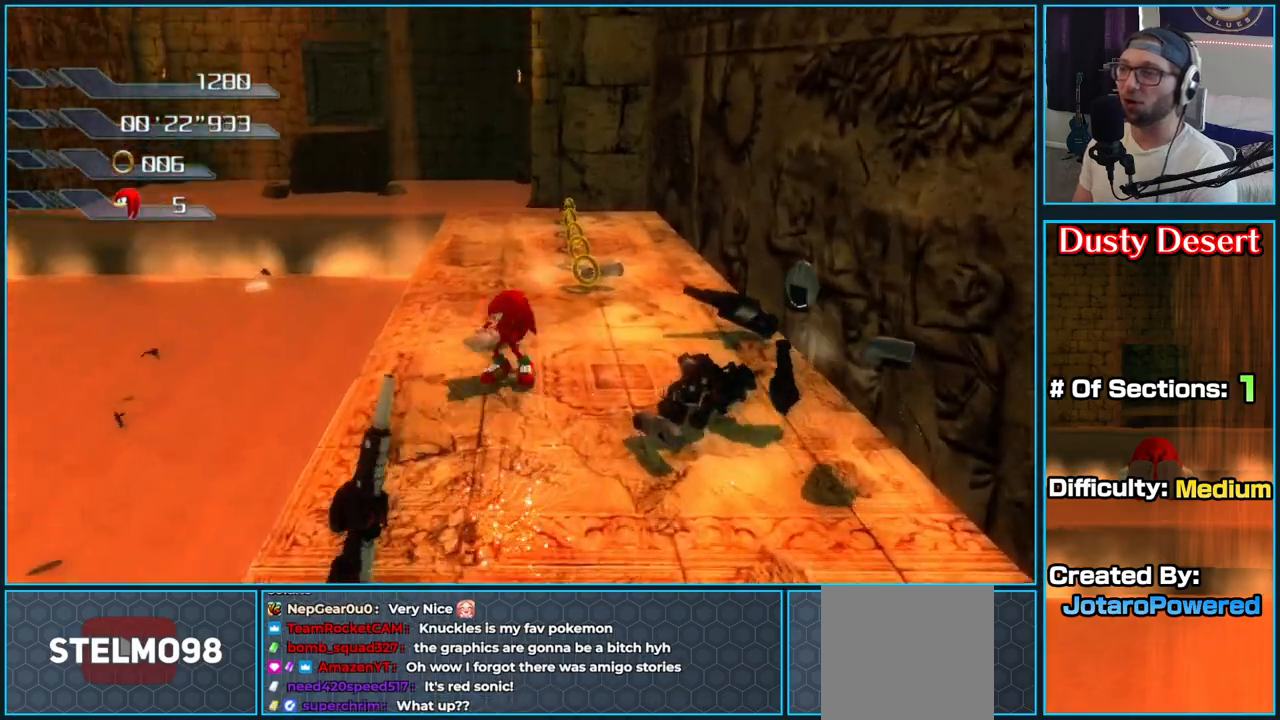
{"buttons": ["X"], "left_stick": "up", "right_stick": "center", "button_events": [[117, "X", "up"], [200, "X", "down"], [317, "X", "up"], [367, "X", "down"]]}
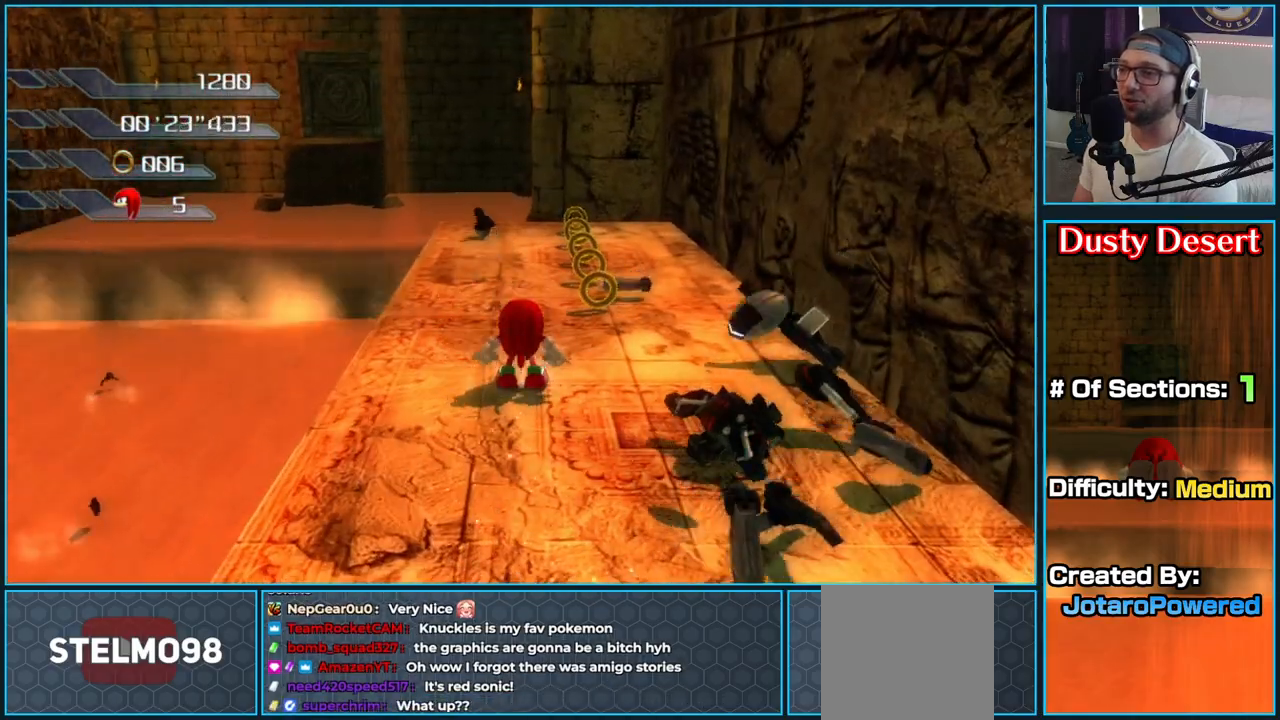
{"buttons": [], "left_stick": "down-right", "right_stick": "center", "button_events": [[17, "X", "up"], [67, "X", "down"], [217, "X", "up"]]}
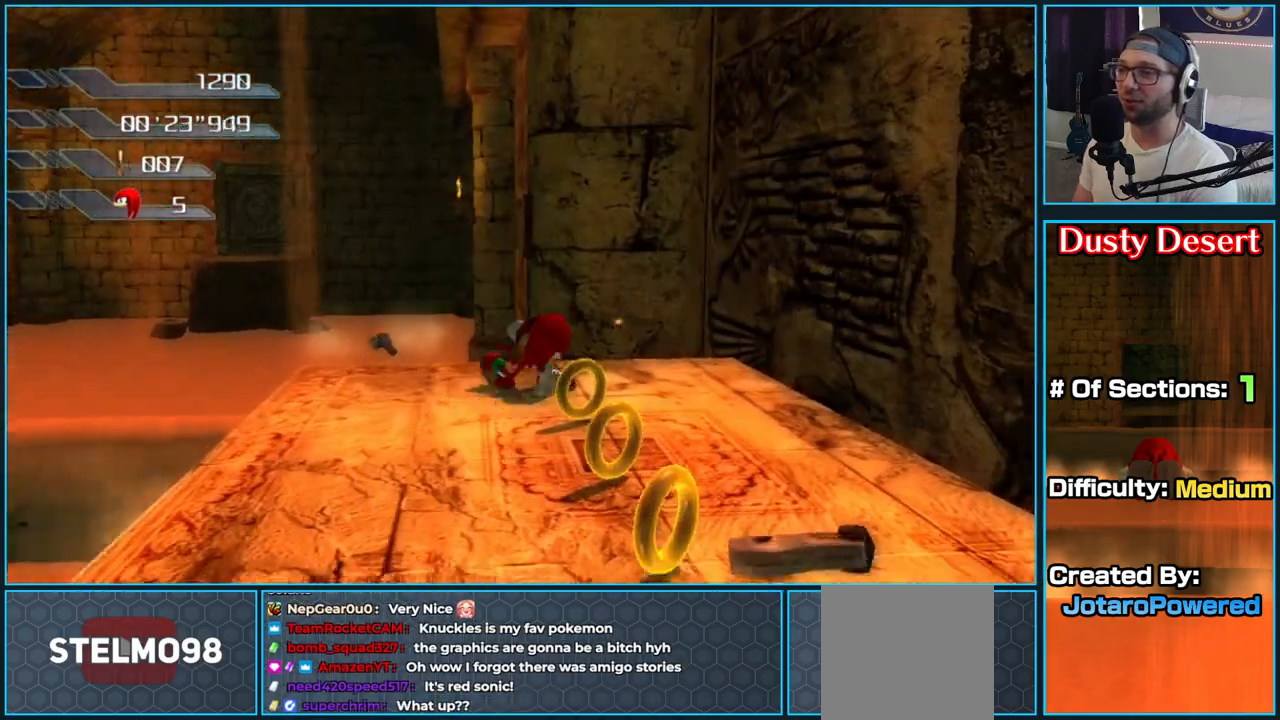
{"buttons": [], "left_stick": "down", "right_stick": "right", "button_events": []}
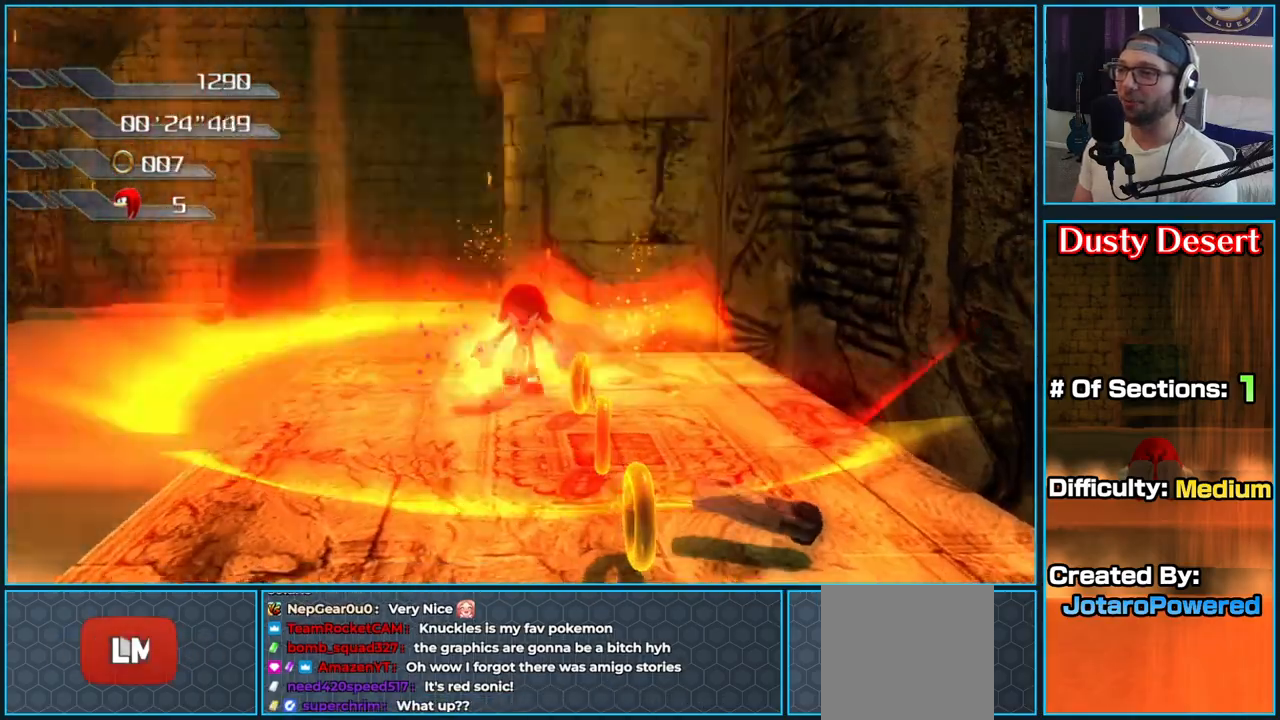
{"buttons": [], "left_stick": "down", "right_stick": "center", "button_events": []}
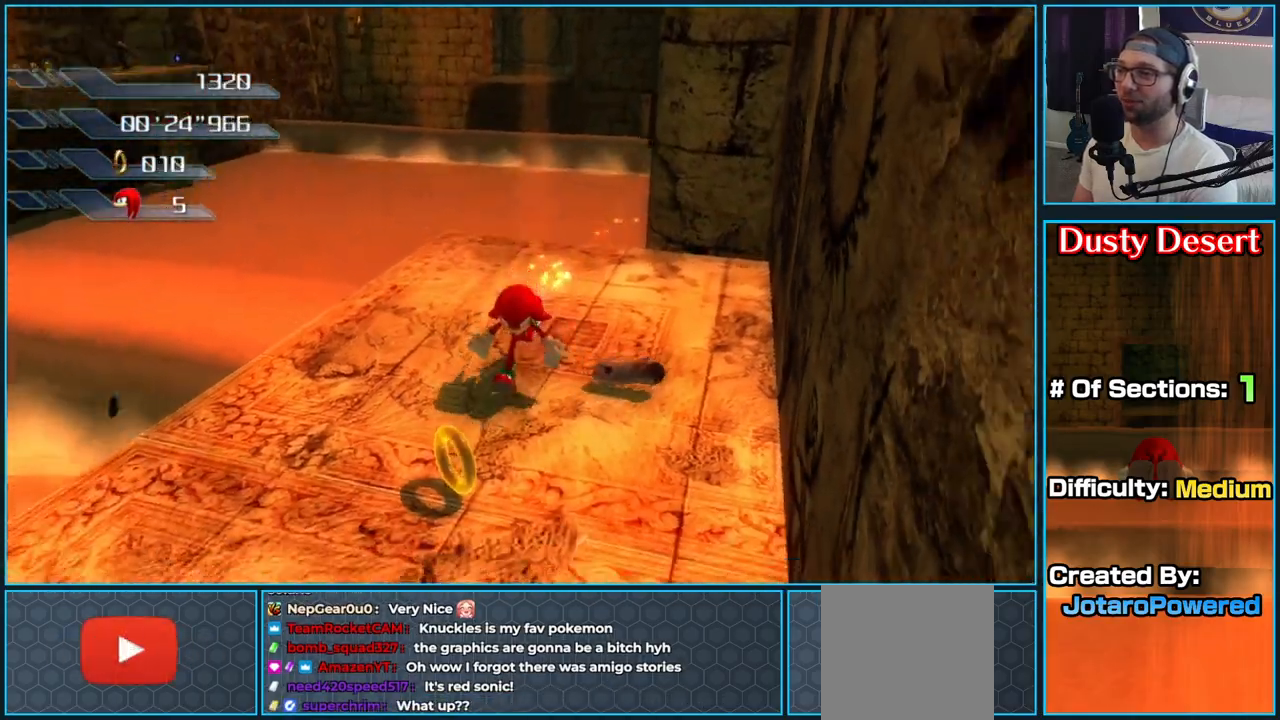
{"buttons": [], "left_stick": "up", "right_stick": "center", "button_events": []}
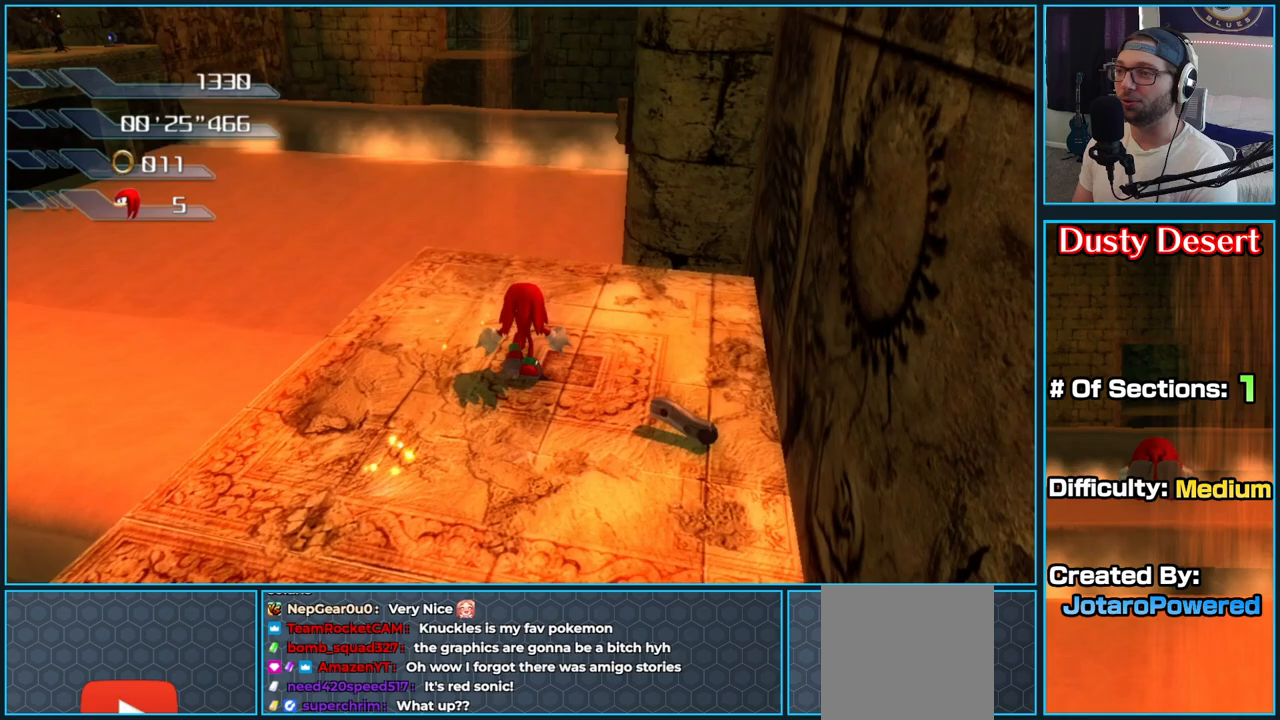
{"buttons": ["A"], "left_stick": "up", "right_stick": "center", "button_events": [[217, "A", "down"]]}
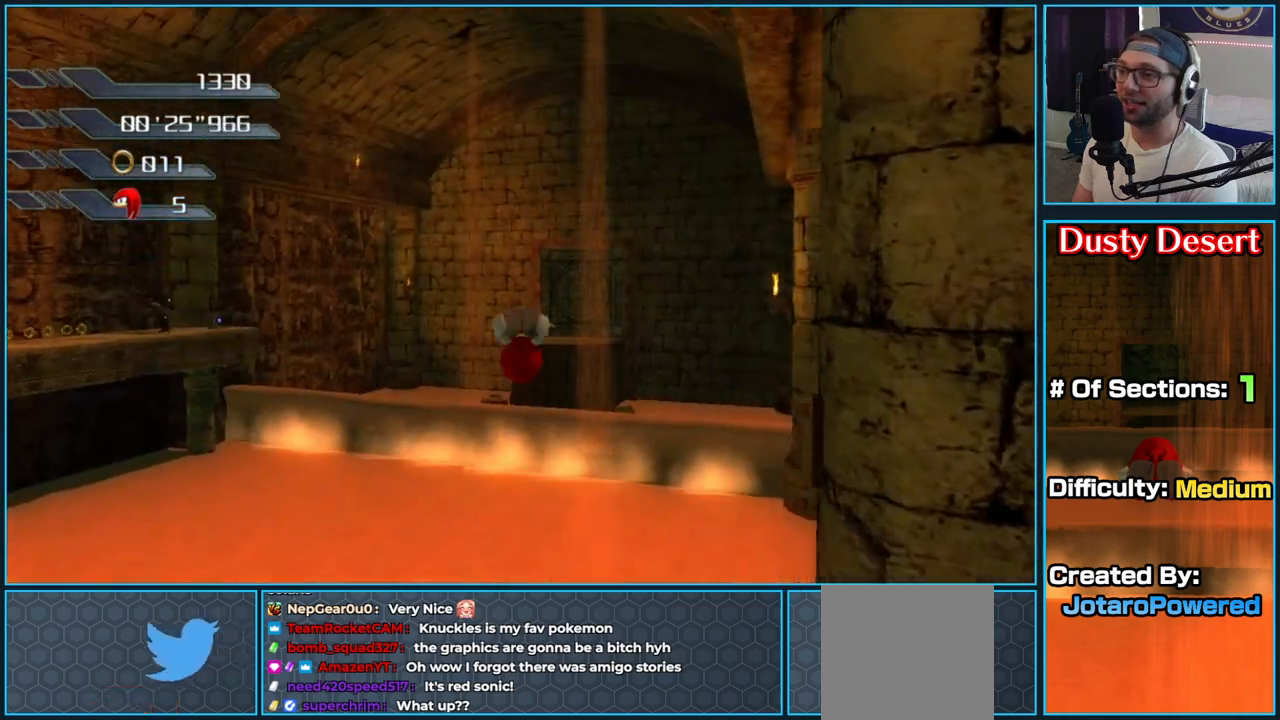
{"buttons": [], "left_stick": "up", "right_stick": "center", "button_events": [[483, "A", "up"]]}
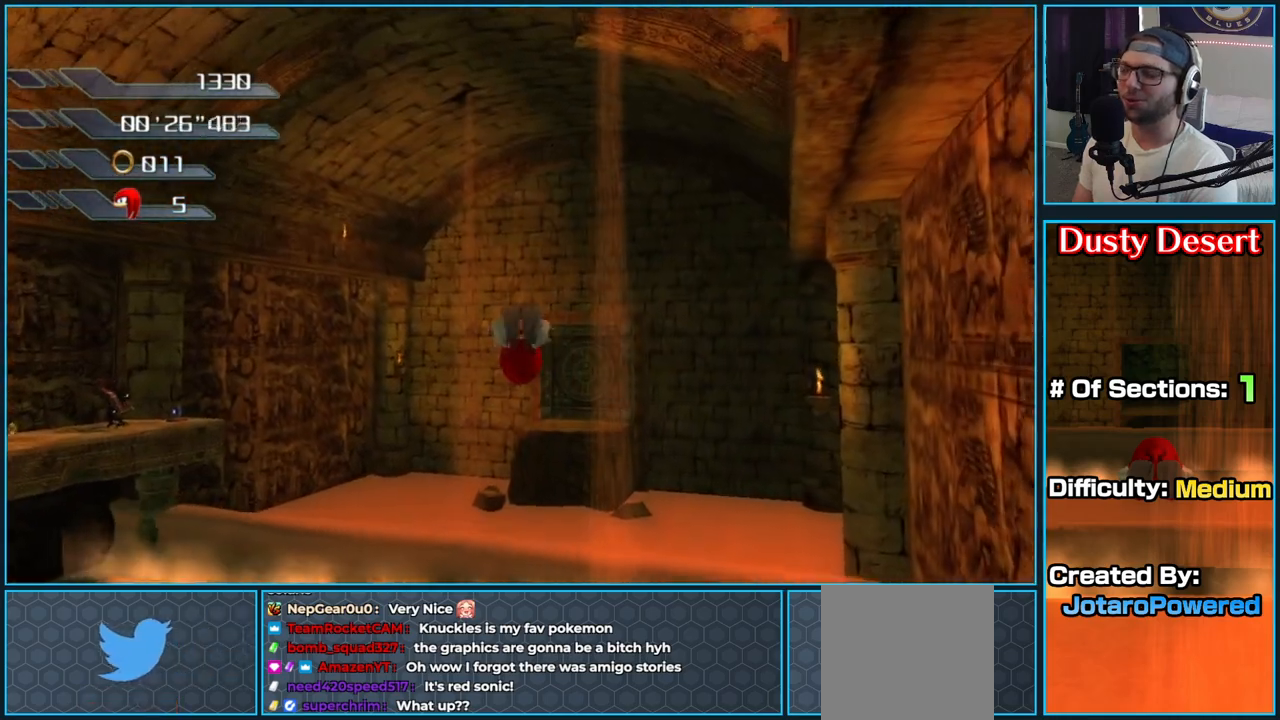
{"buttons": ["A"], "left_stick": "up", "right_stick": "center", "button_events": [[33, "A", "down"]]}
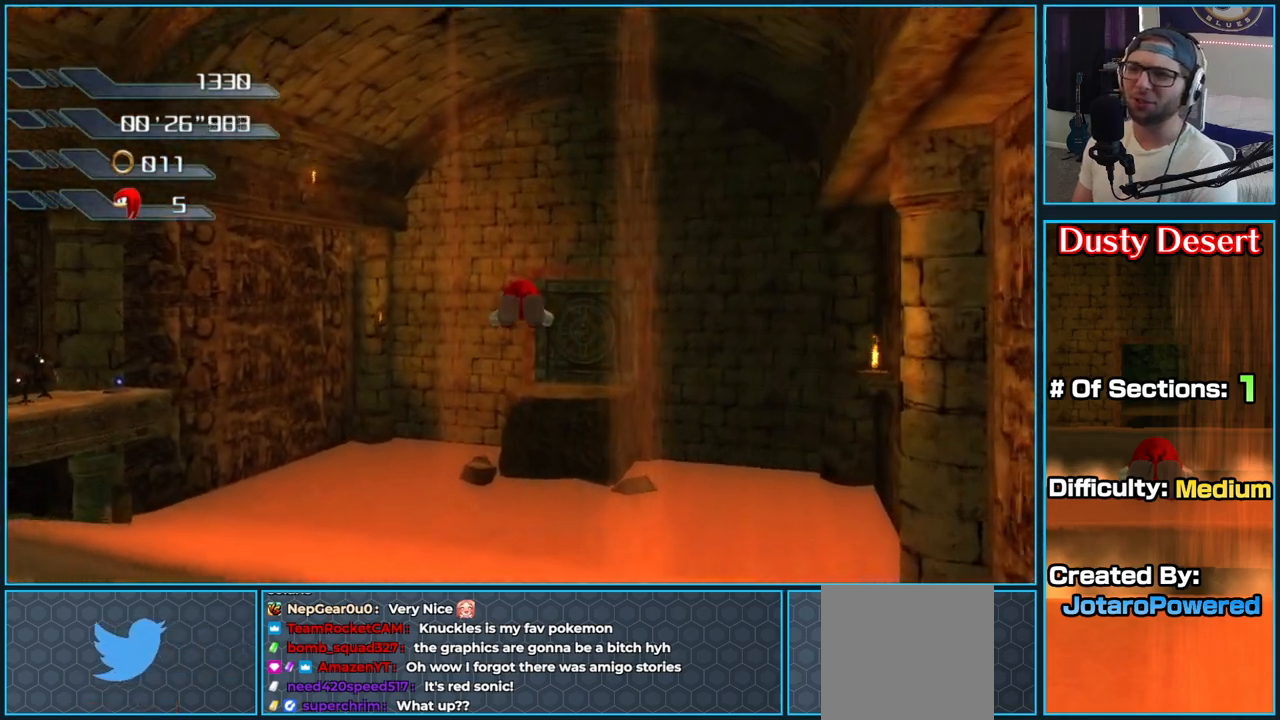
{"buttons": ["A"], "left_stick": "up-left", "right_stick": "center", "button_events": []}
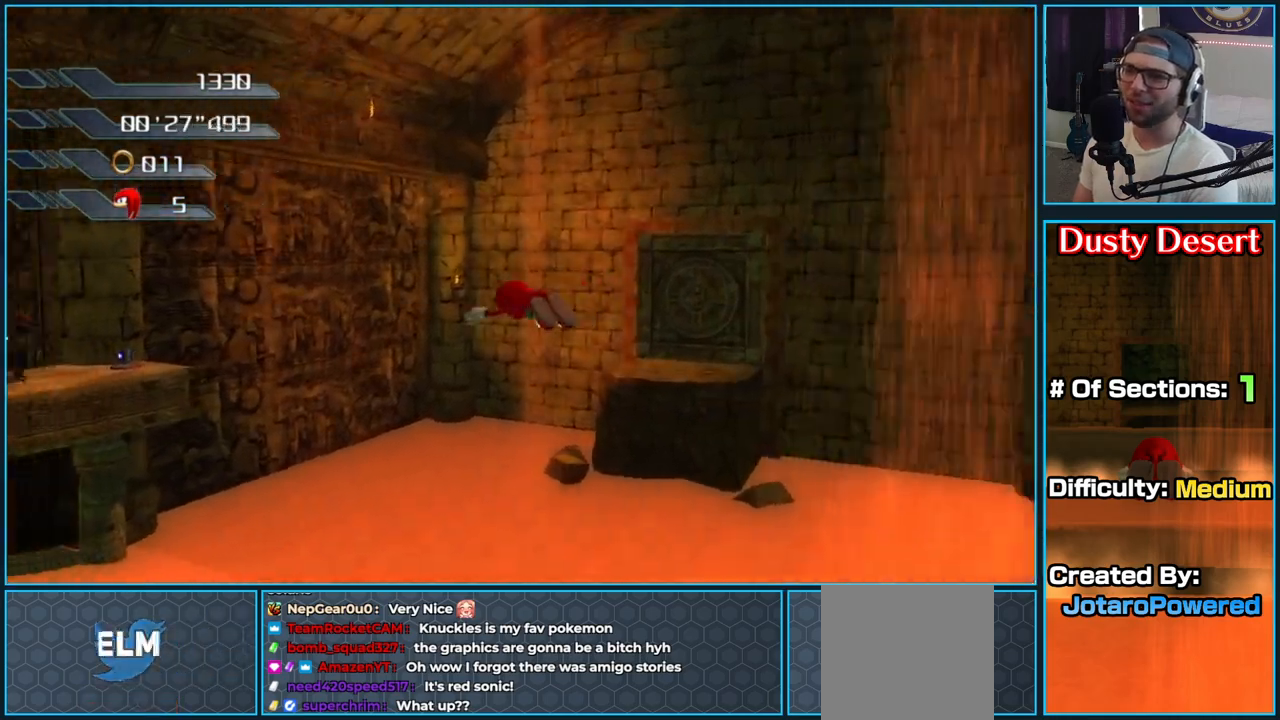
{"buttons": ["A"], "left_stick": "up", "right_stick": "center", "button_events": []}
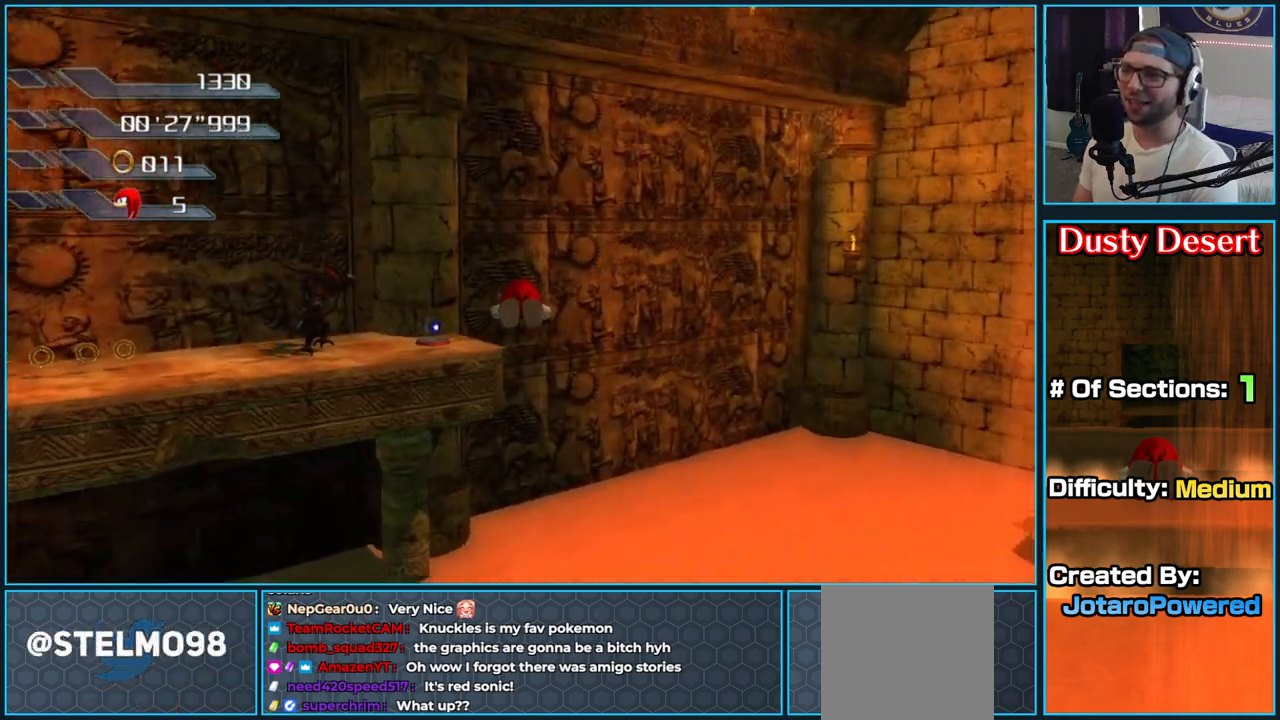
{"buttons": ["A"], "left_stick": "up-left", "right_stick": "center", "button_events": []}
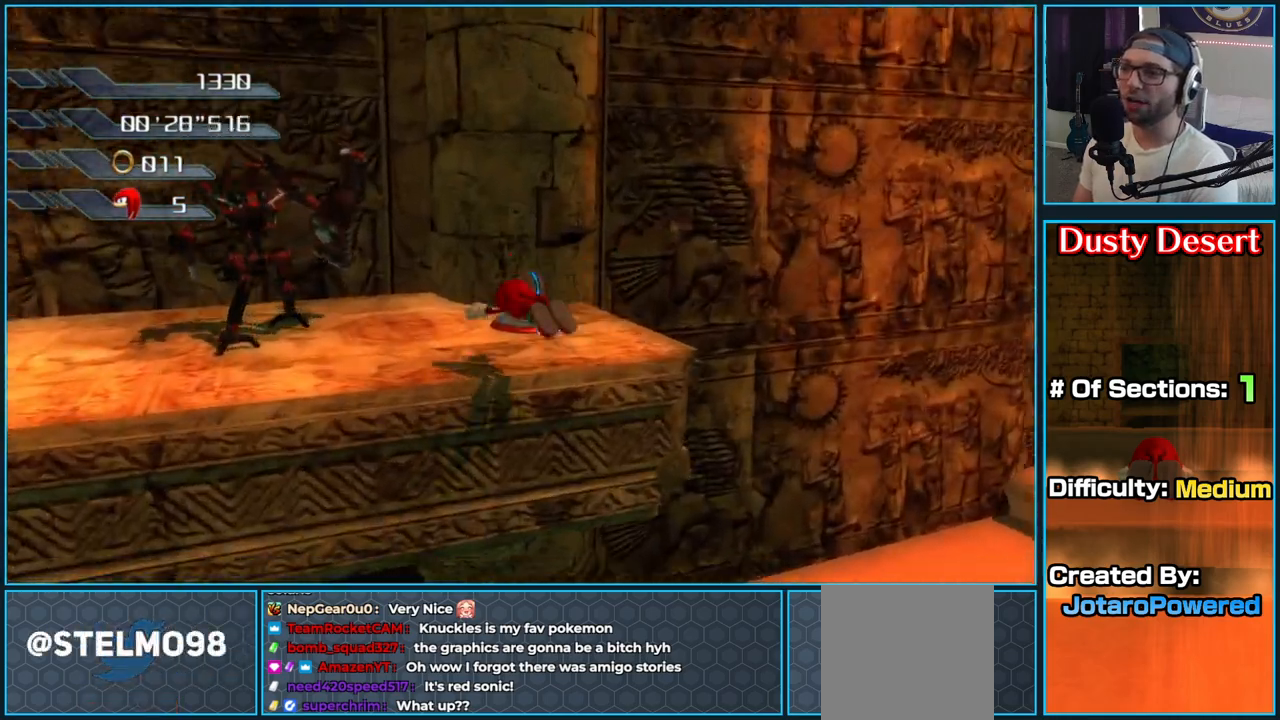
{"buttons": ["A"], "left_stick": "right", "right_stick": "center", "button_events": [[33, "A", "up"], [233, "A", "down"]]}
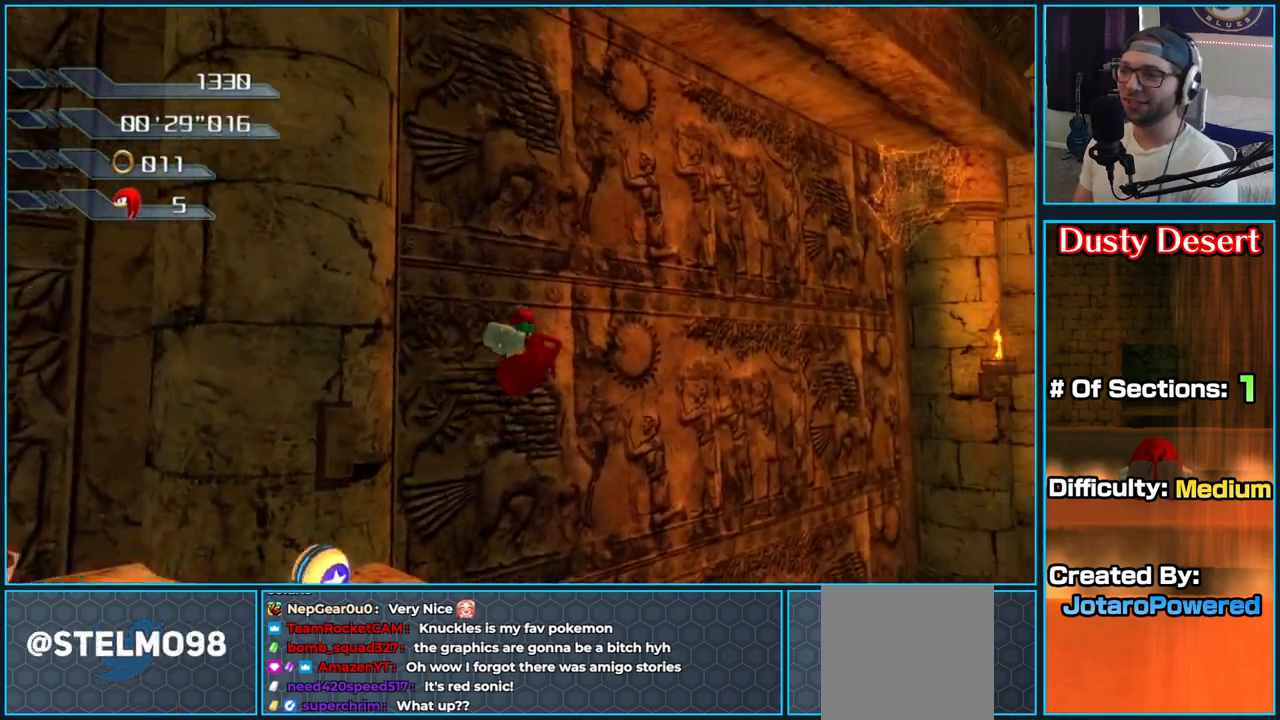
{"buttons": [], "left_stick": "right", "right_stick": "center", "button_events": [[450, "A", "up"]]}
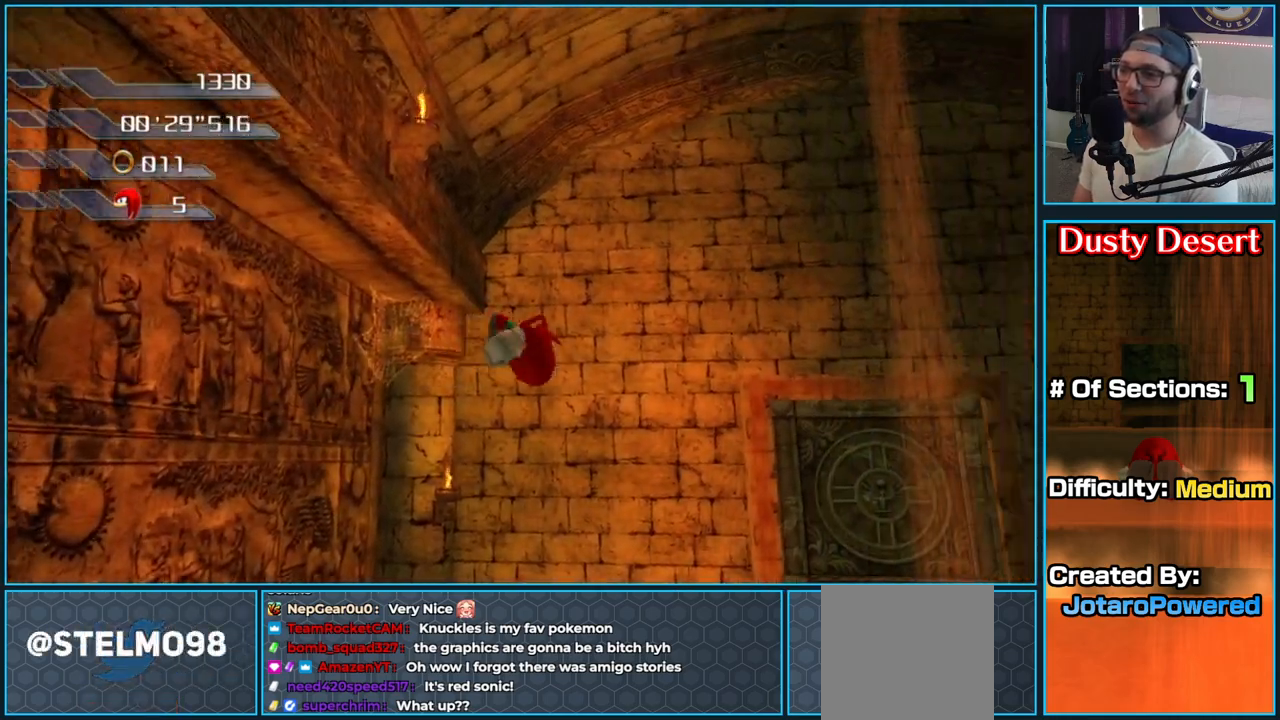
{"buttons": ["A"], "left_stick": "up-right", "right_stick": "center", "button_events": [[333, "A", "down"]]}
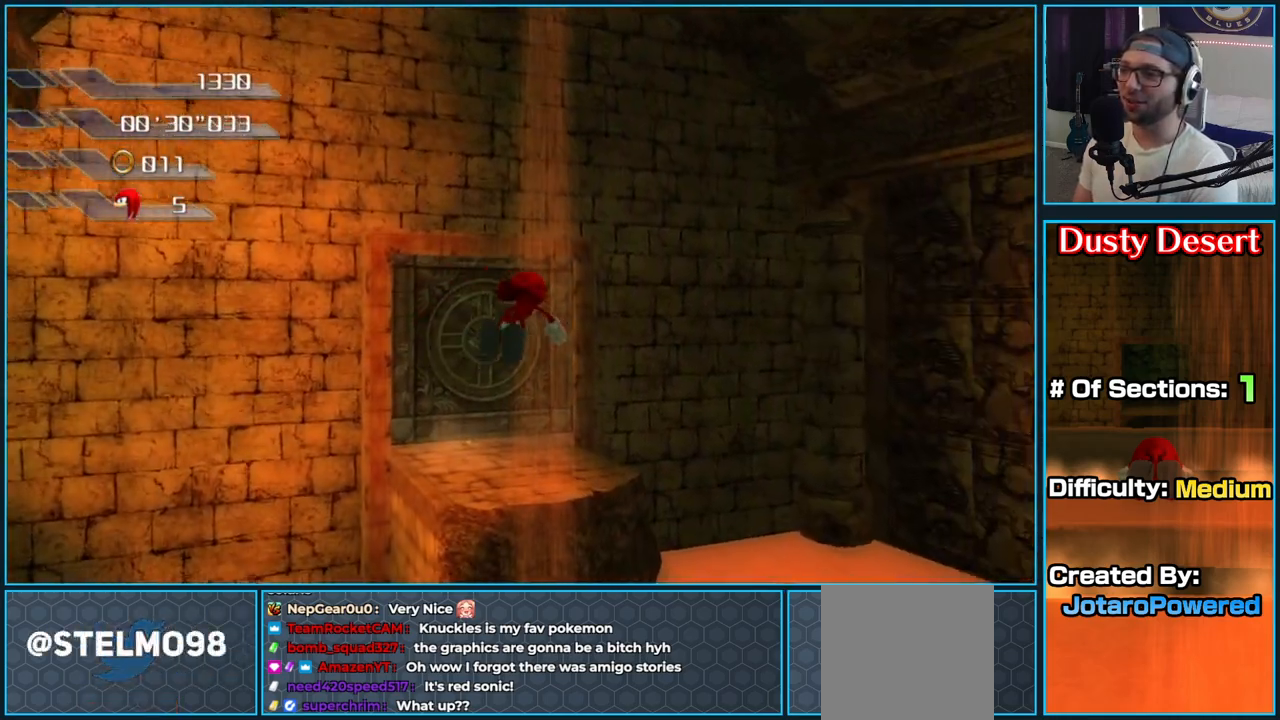
{"buttons": ["A"], "left_stick": "up", "right_stick": "center", "button_events": []}
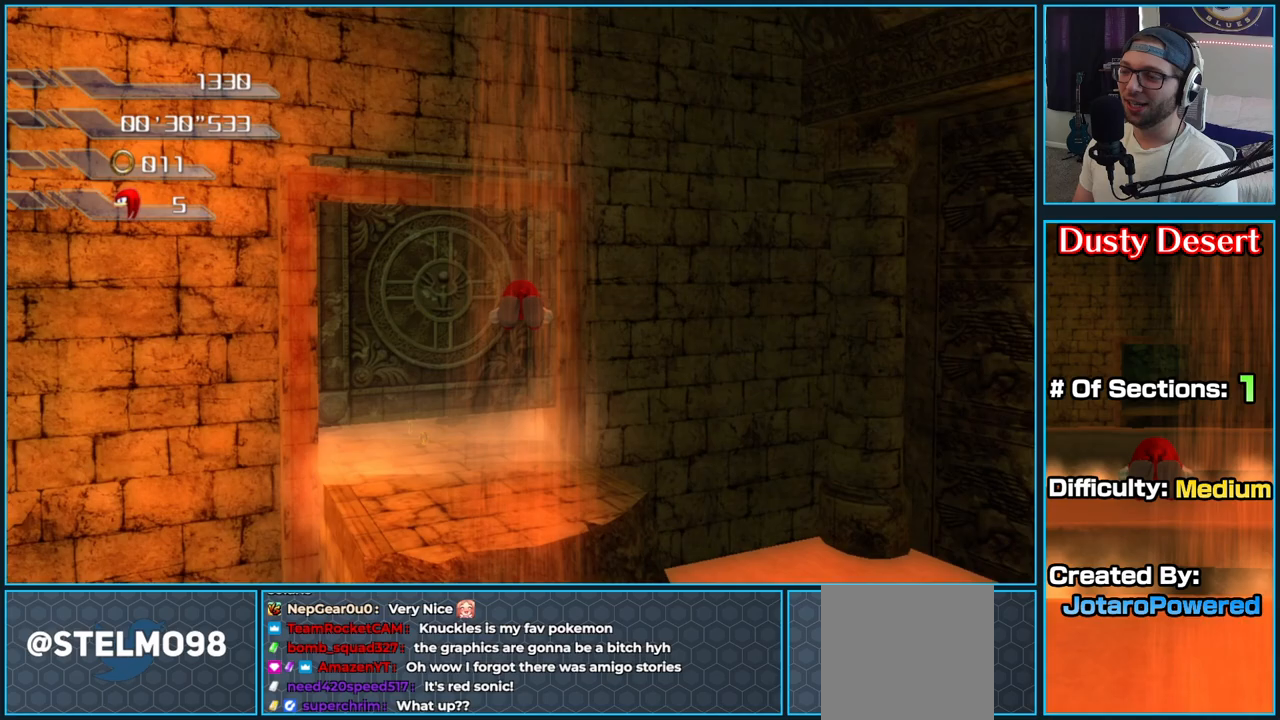
{"buttons": [], "left_stick": "up", "right_stick": "right", "button_events": [[117, "A", "up"]]}
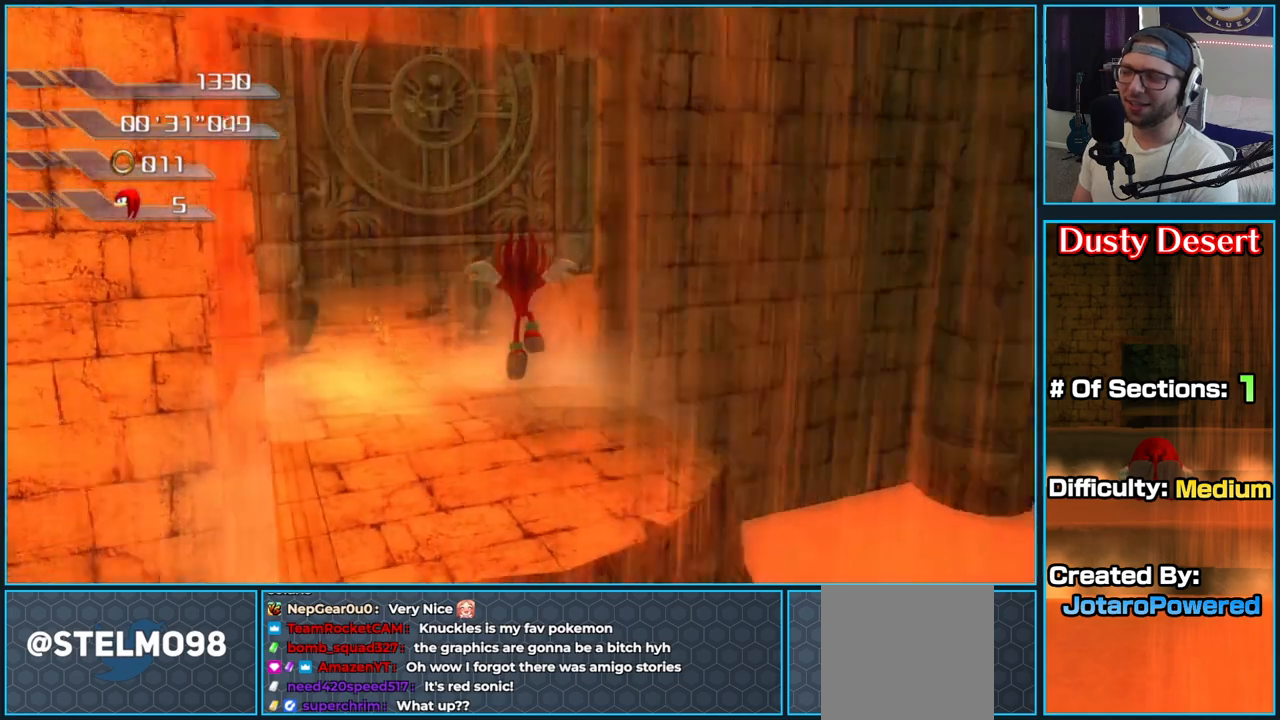
{"buttons": [], "left_stick": "up-right", "right_stick": "center", "button_events": []}
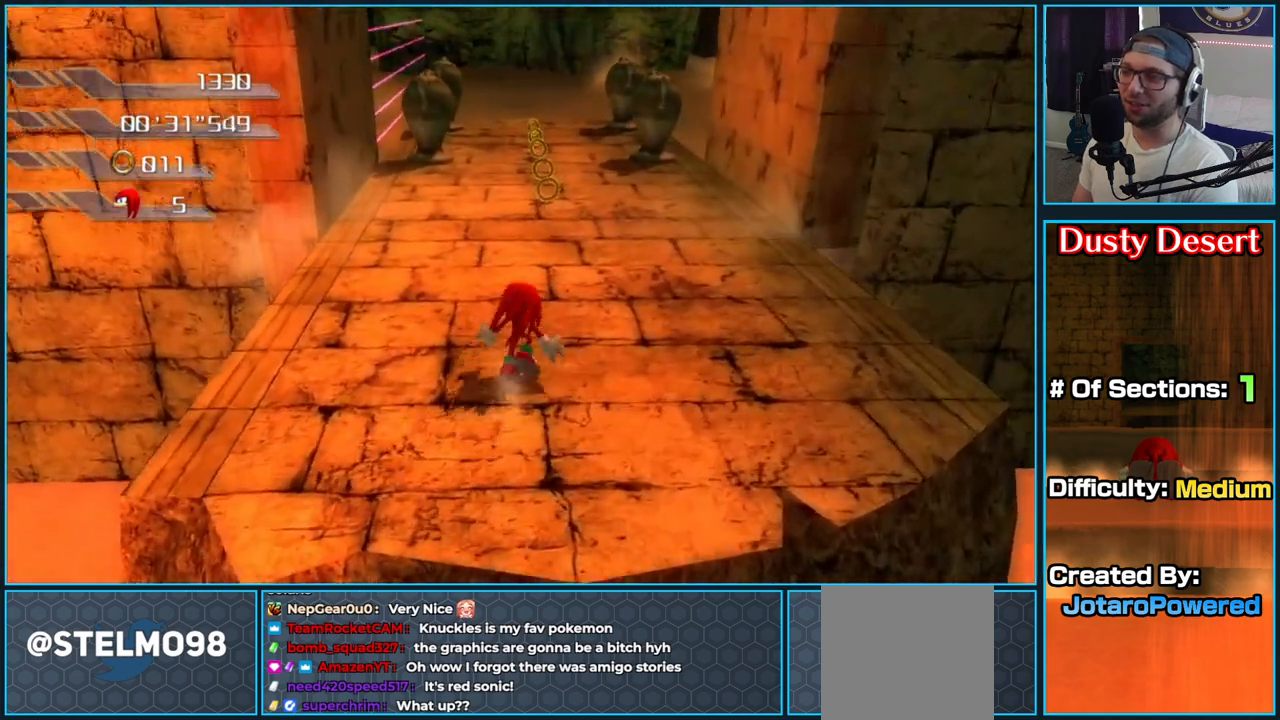
{"buttons": [], "left_stick": "up", "right_stick": "center", "button_events": []}
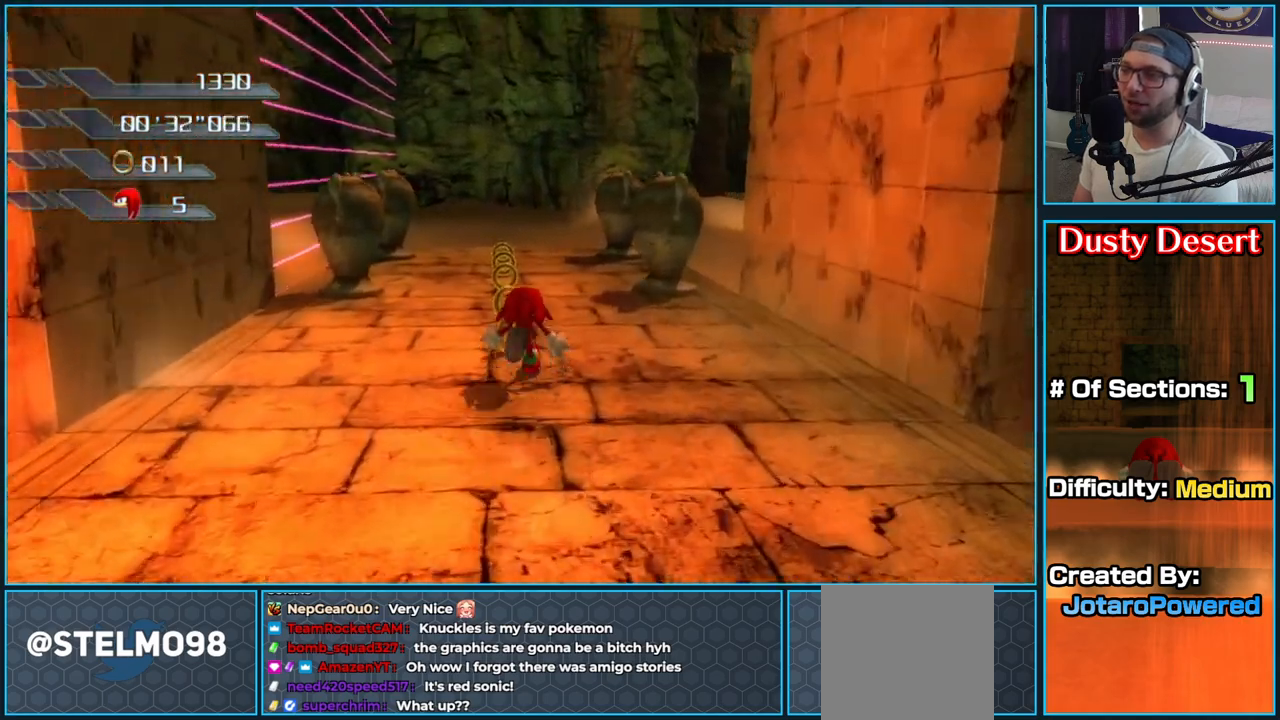
{"buttons": [], "left_stick": "center", "right_stick": "left", "button_events": []}
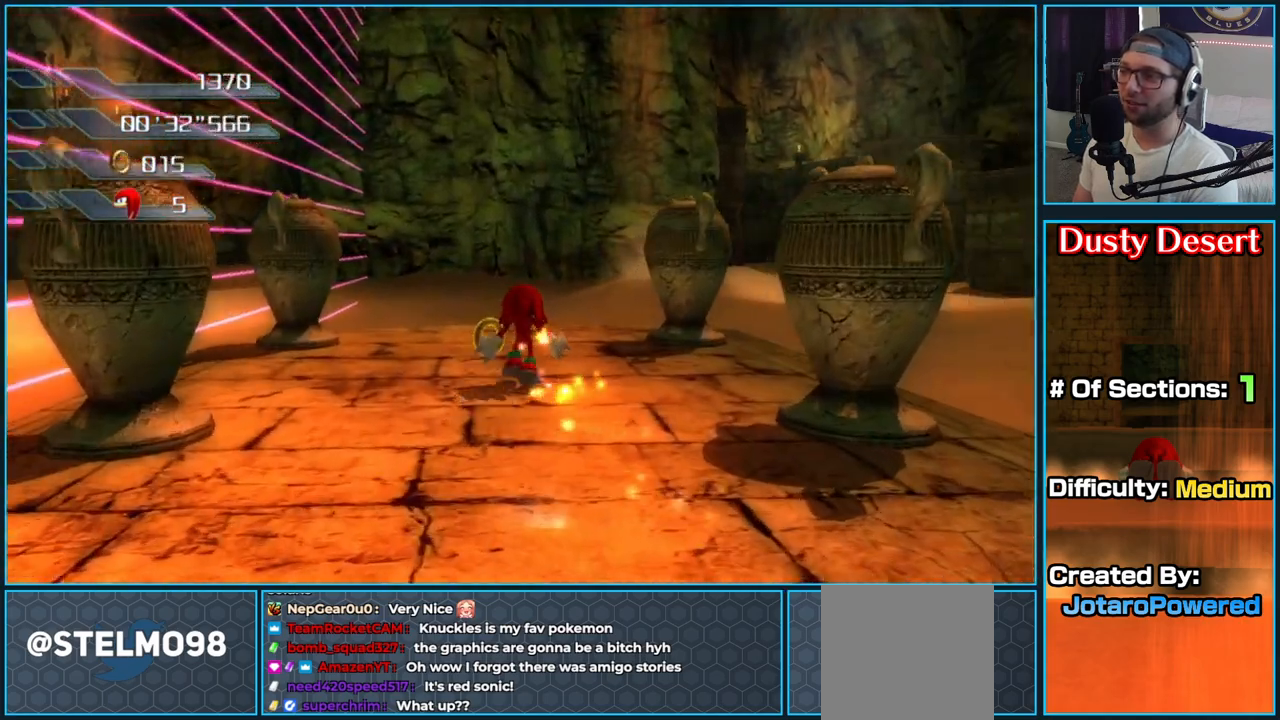
{"buttons": [], "left_stick": "center", "right_stick": "left", "button_events": []}
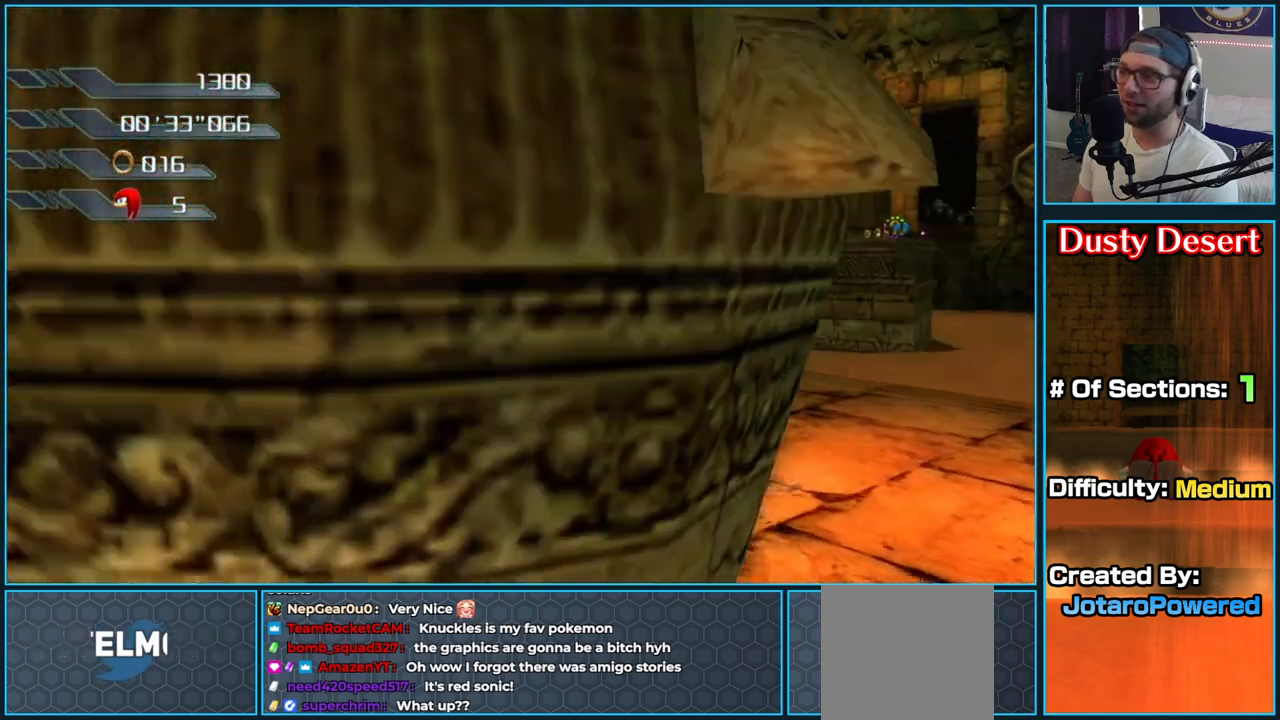
{"buttons": [], "left_stick": "up", "right_stick": "center", "button_events": []}
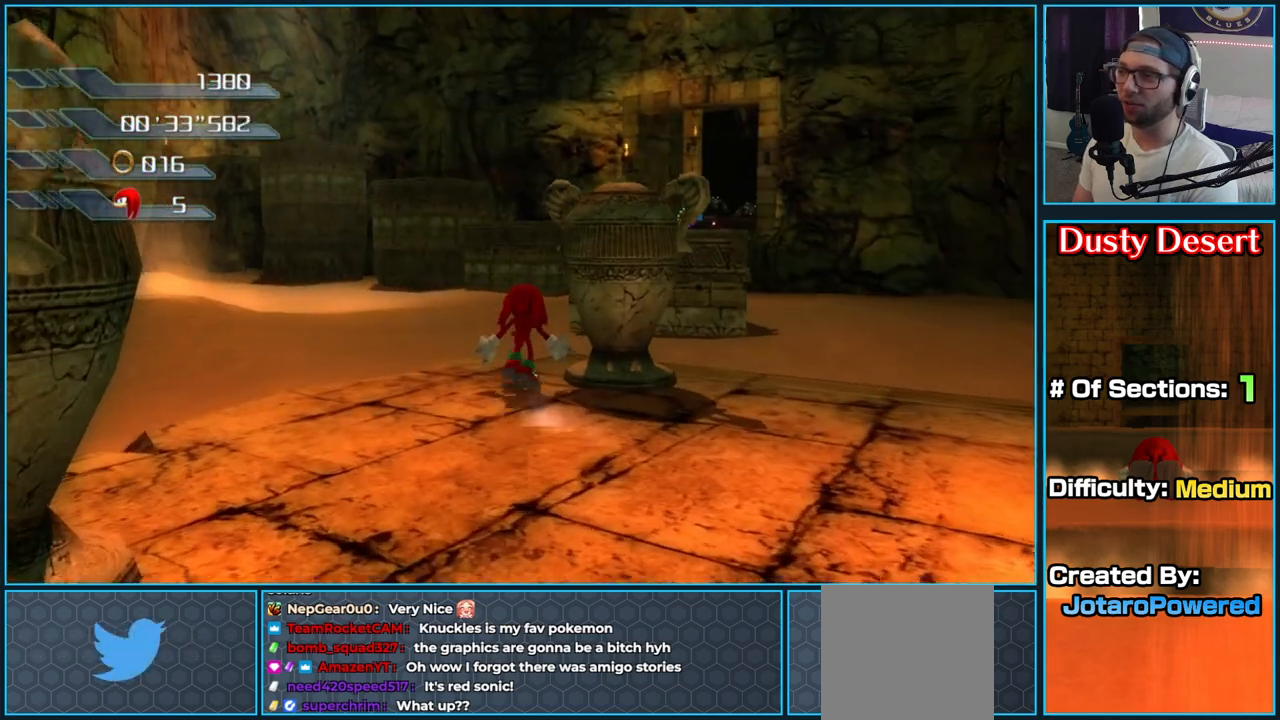
{"buttons": ["A"], "left_stick": "up", "right_stick": "center", "button_events": [[250, "A", "down"]]}
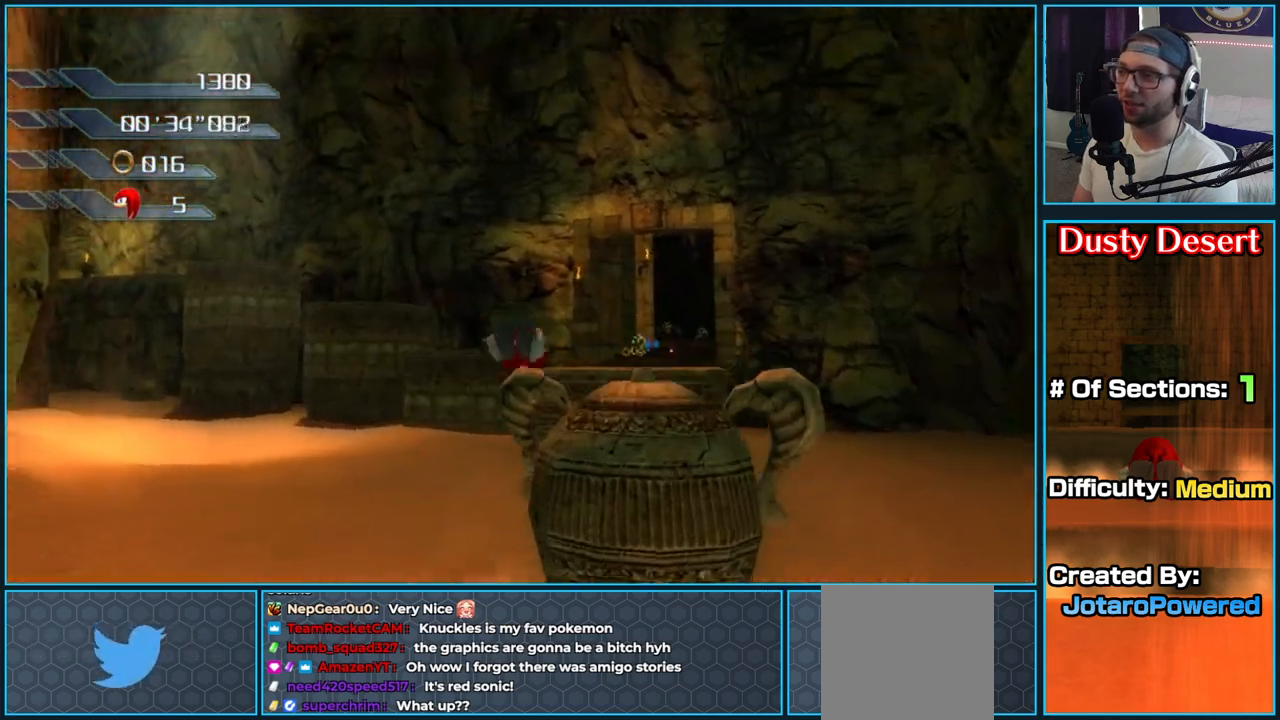
{"buttons": ["A"], "left_stick": "up", "right_stick": "center", "button_events": []}
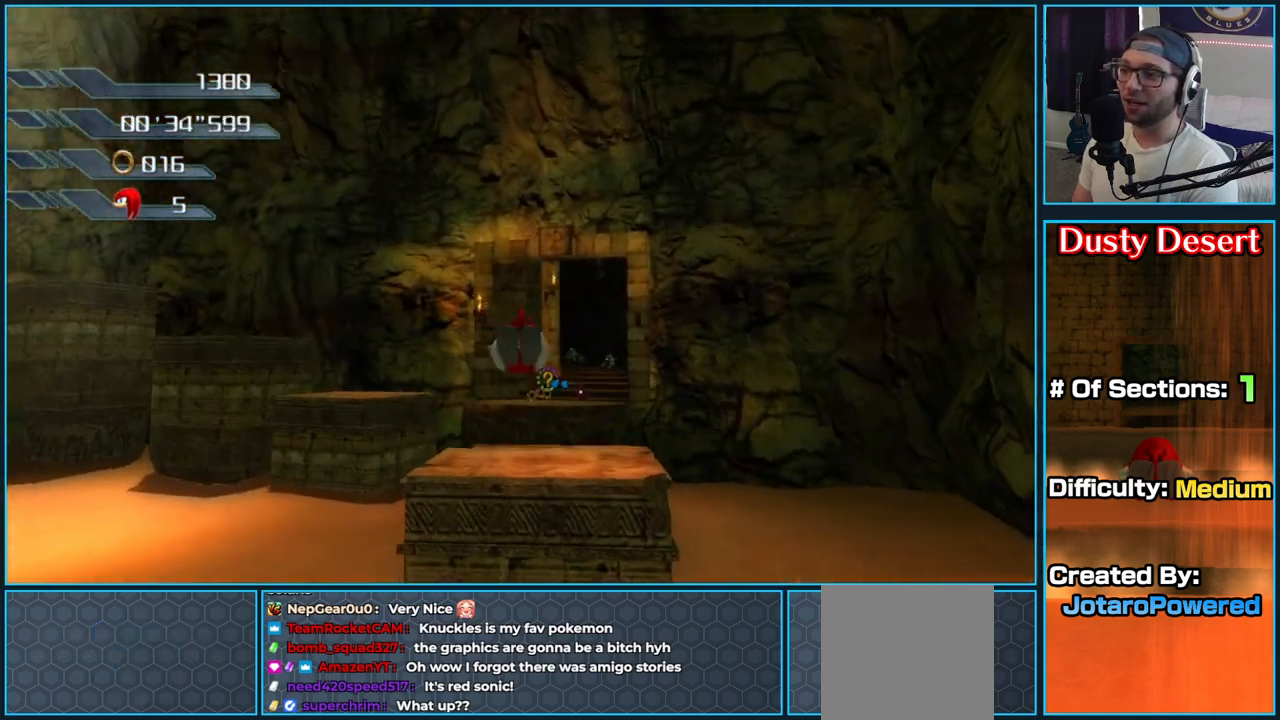
{"buttons": ["A"], "left_stick": "up", "right_stick": "center", "button_events": [[100, "A", "up"], [183, "A", "down"]]}
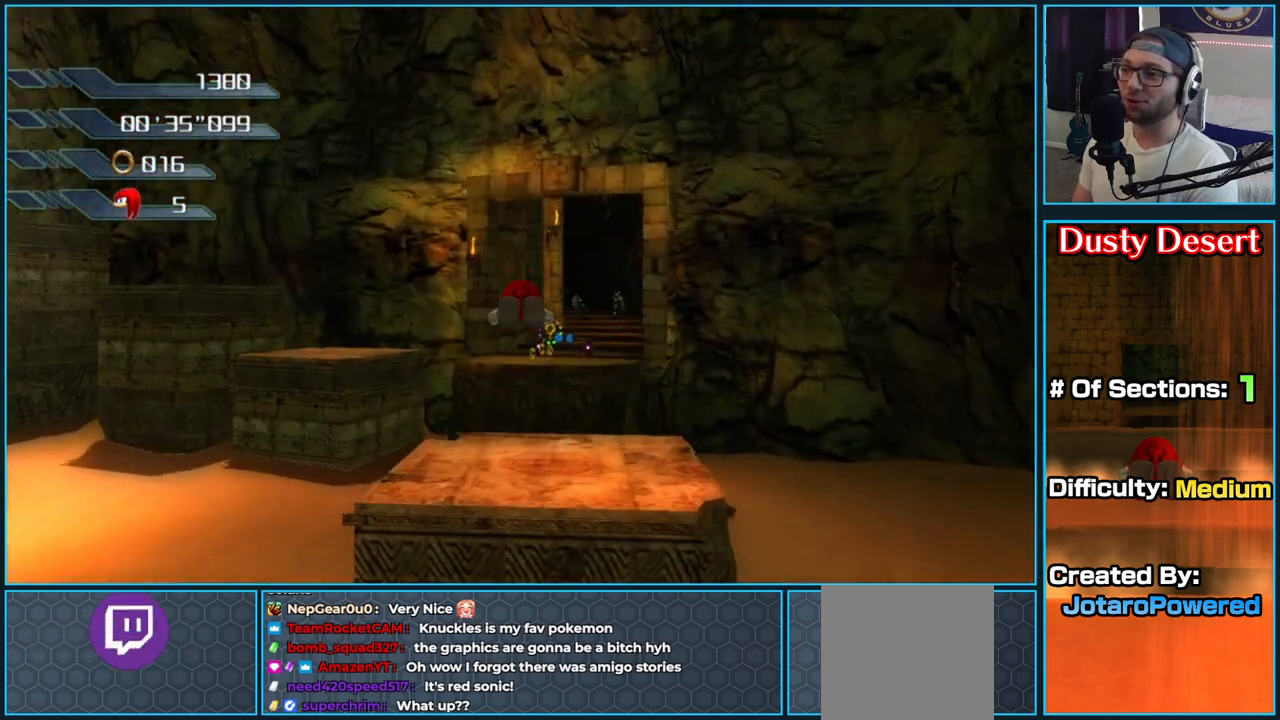
{"buttons": [], "left_stick": "up", "right_stick": "center", "button_events": [[117, "A", "up"]]}
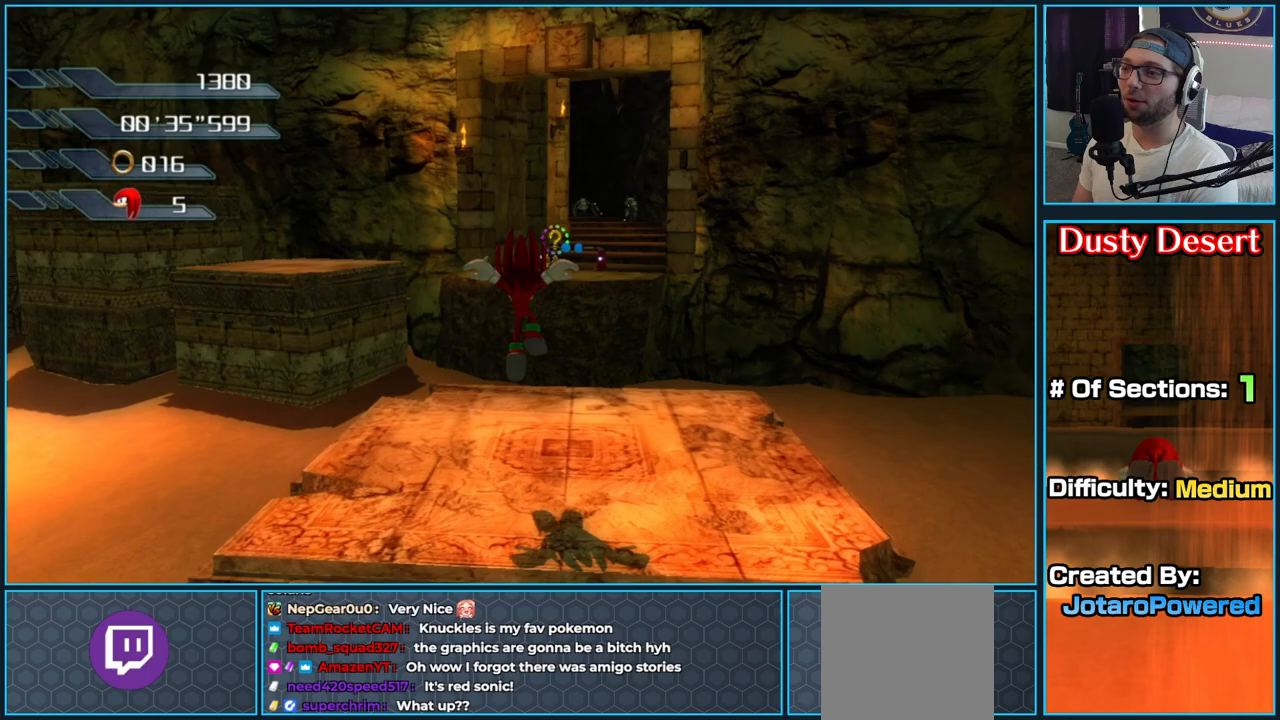
{"buttons": ["A"], "left_stick": "up-left", "right_stick": "center", "button_events": [[300, "A", "down"]]}
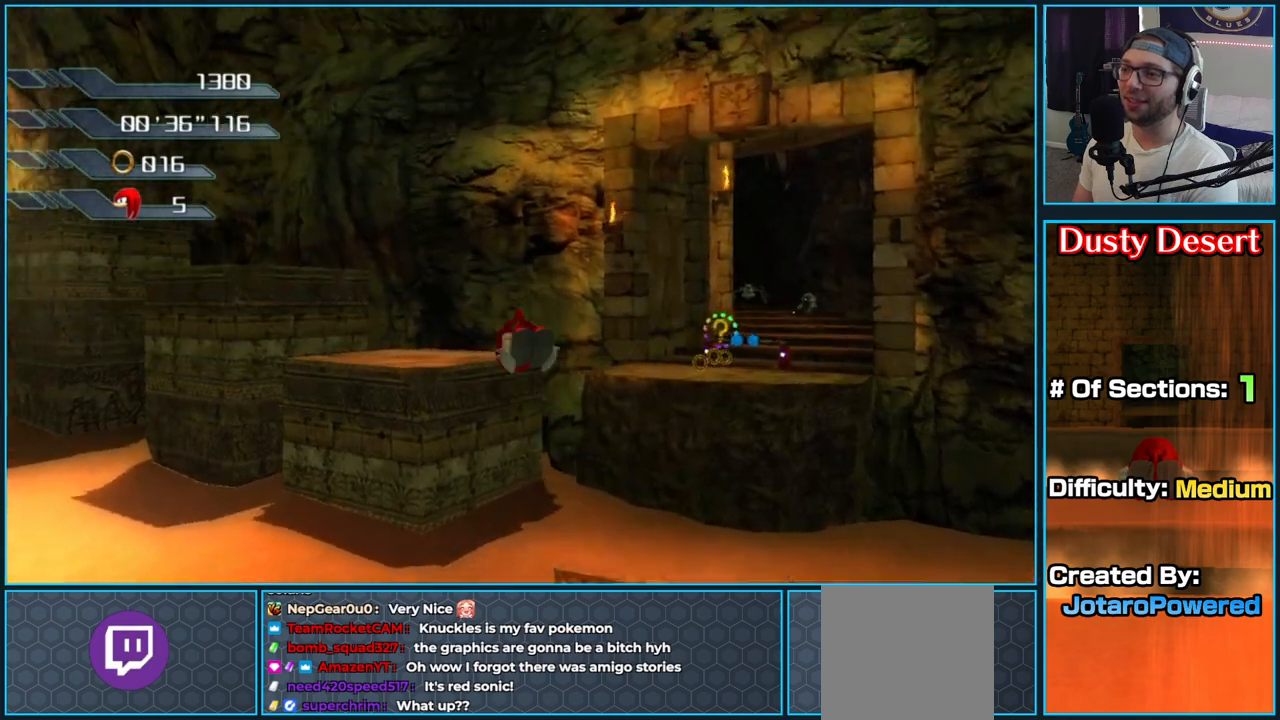
{"buttons": ["A"], "left_stick": "up", "right_stick": "center", "button_events": []}
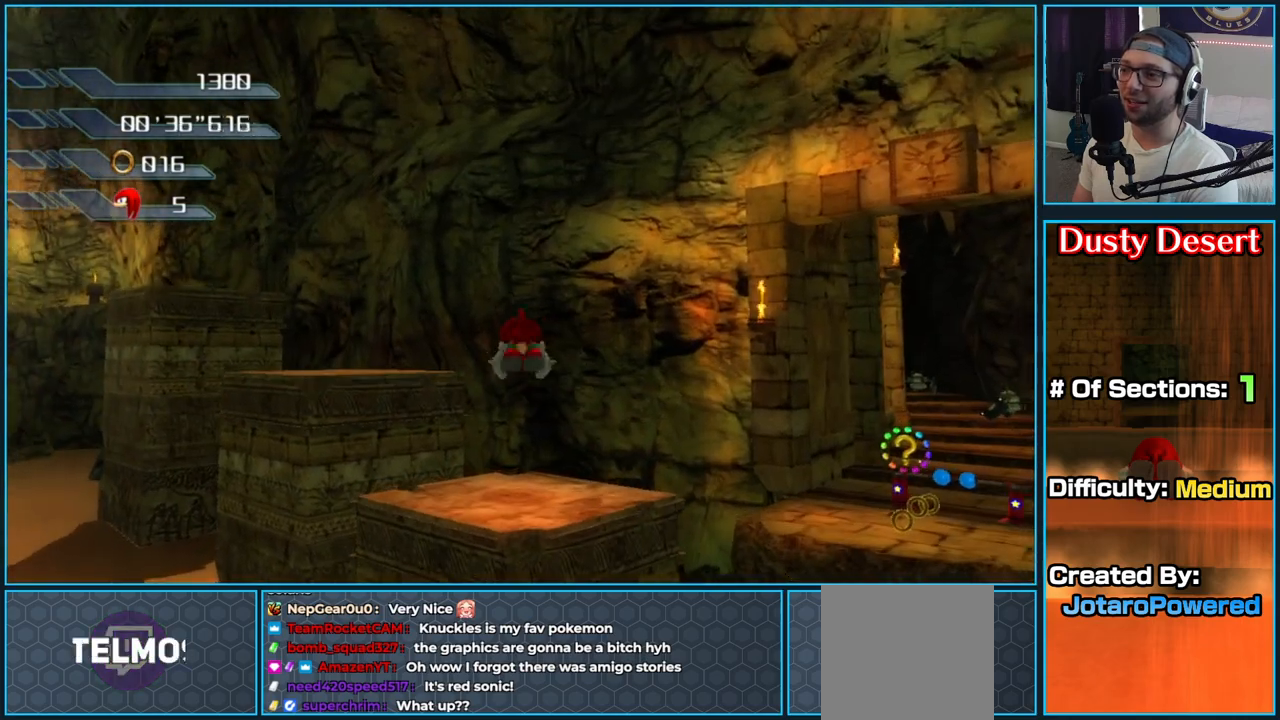
{"buttons": [], "left_stick": "up", "right_stick": "center", "button_events": [[383, "A", "up"]]}
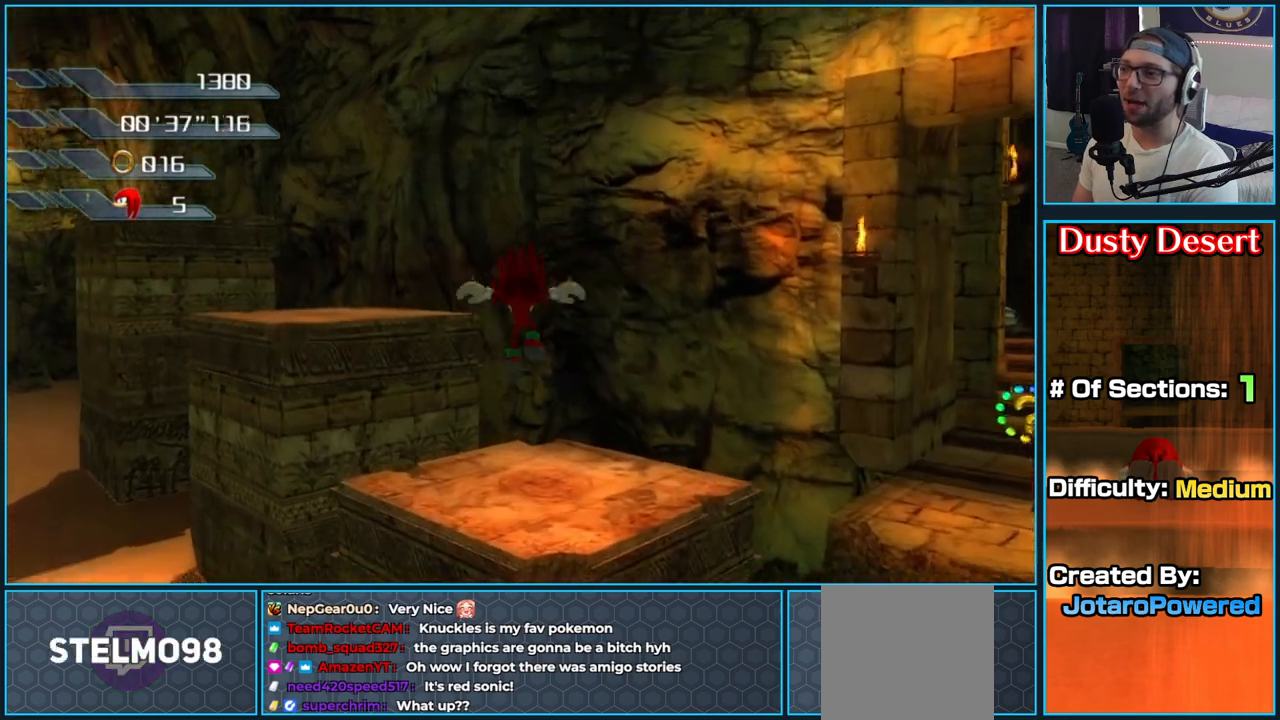
{"buttons": [], "left_stick": "up", "right_stick": "center", "button_events": [[217, "A", "down"], [333, "A", "up"]]}